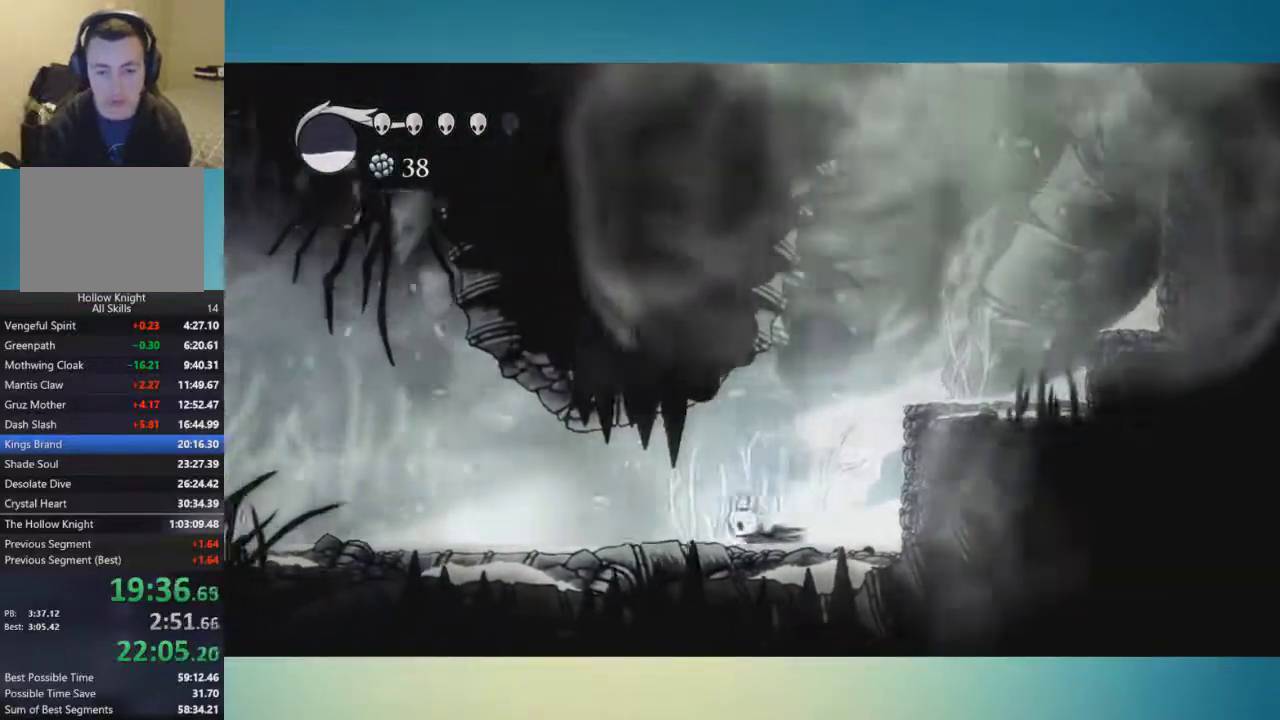
Gameplay with a controller (Xbox layout); each line is a JSON object with the inputs held at the frame after it. "events" lists button and stick changes between this image and that frame as [ms after this image, input, new state], when the widget could be followed in between. This overlay highlights the sticks when they move; stick clicks (L3 R3) are not distinguishable. Not read: L1 L2 L3 R1 R2 R3 X.
{"buttons": [], "left_stick": "left", "right_stick": "center", "events": []}
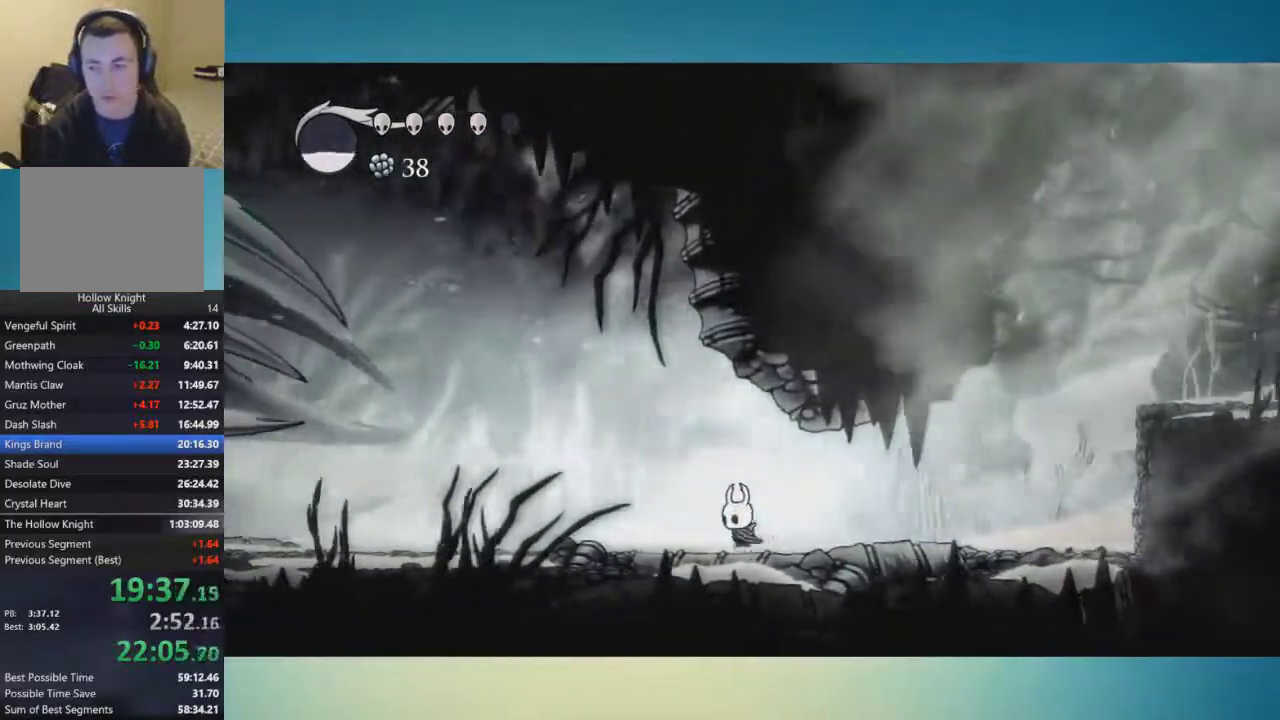
{"buttons": [], "left_stick": "left", "right_stick": "center", "events": []}
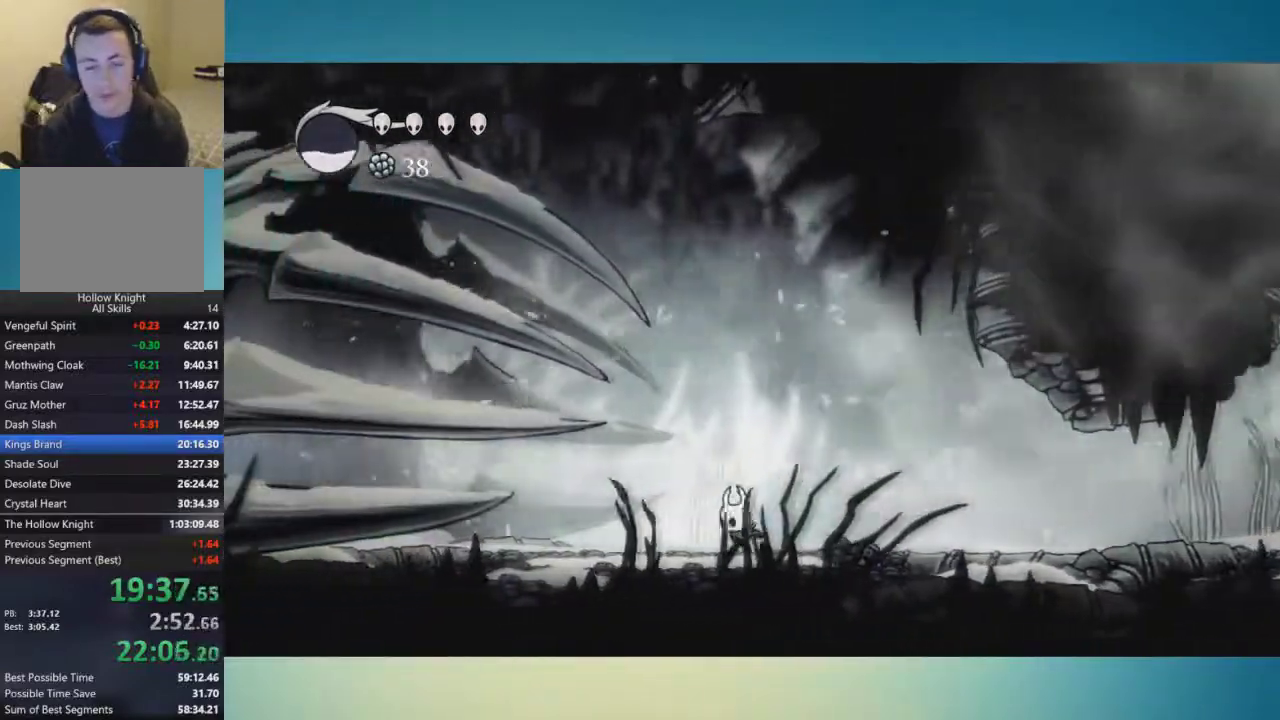
{"buttons": [], "left_stick": "left", "right_stick": "center", "events": []}
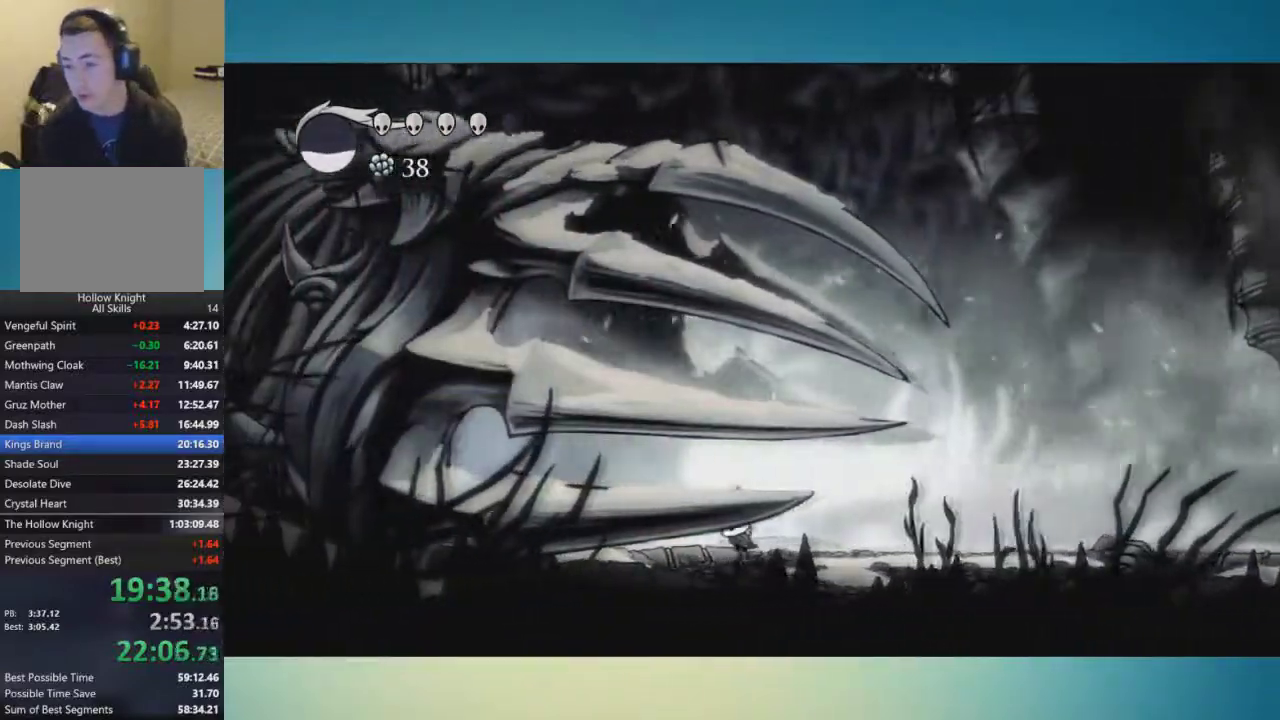
{"buttons": [], "left_stick": "left", "right_stick": "center", "events": []}
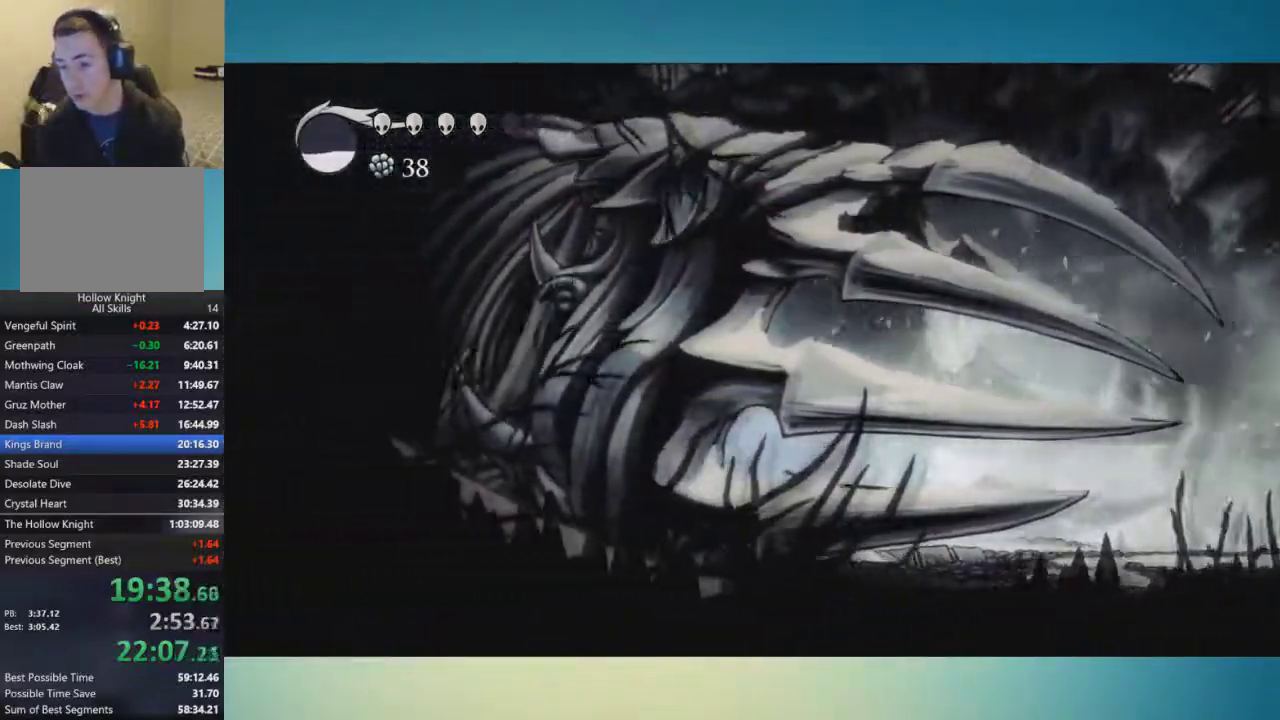
{"buttons": [], "left_stick": "left", "right_stick": "center", "events": []}
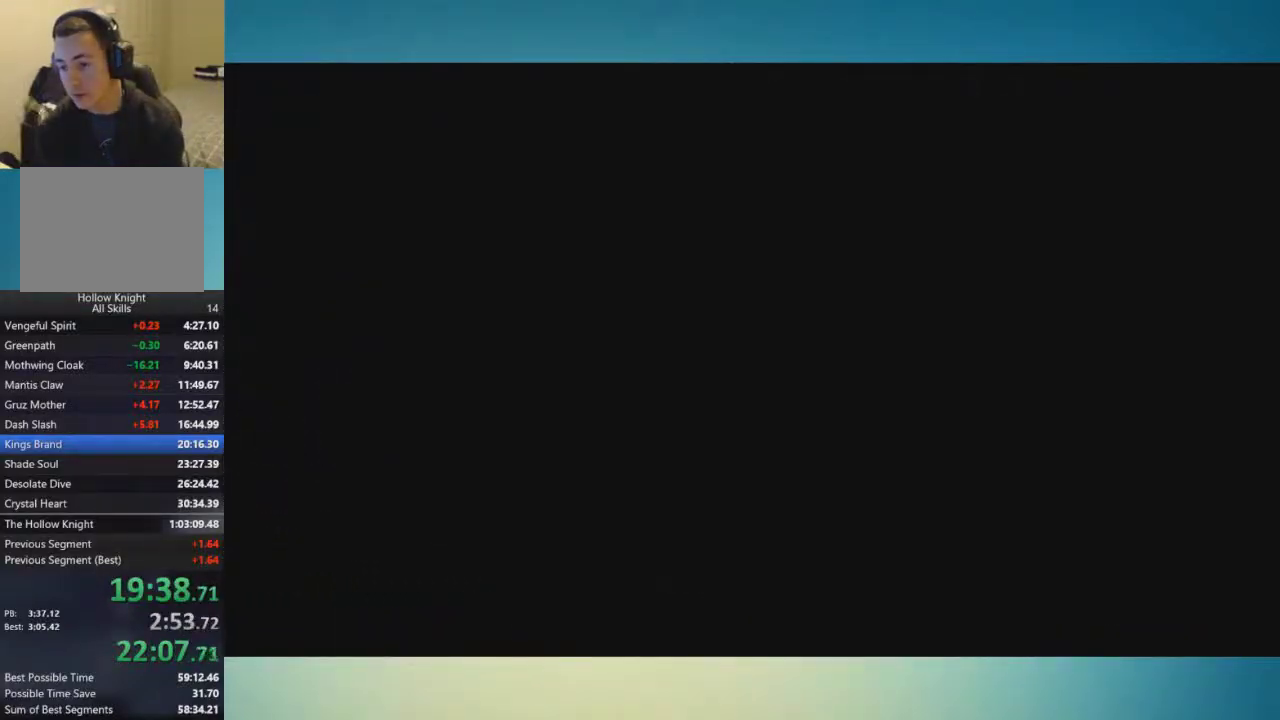
{"buttons": [], "left_stick": "left", "right_stick": "center", "events": []}
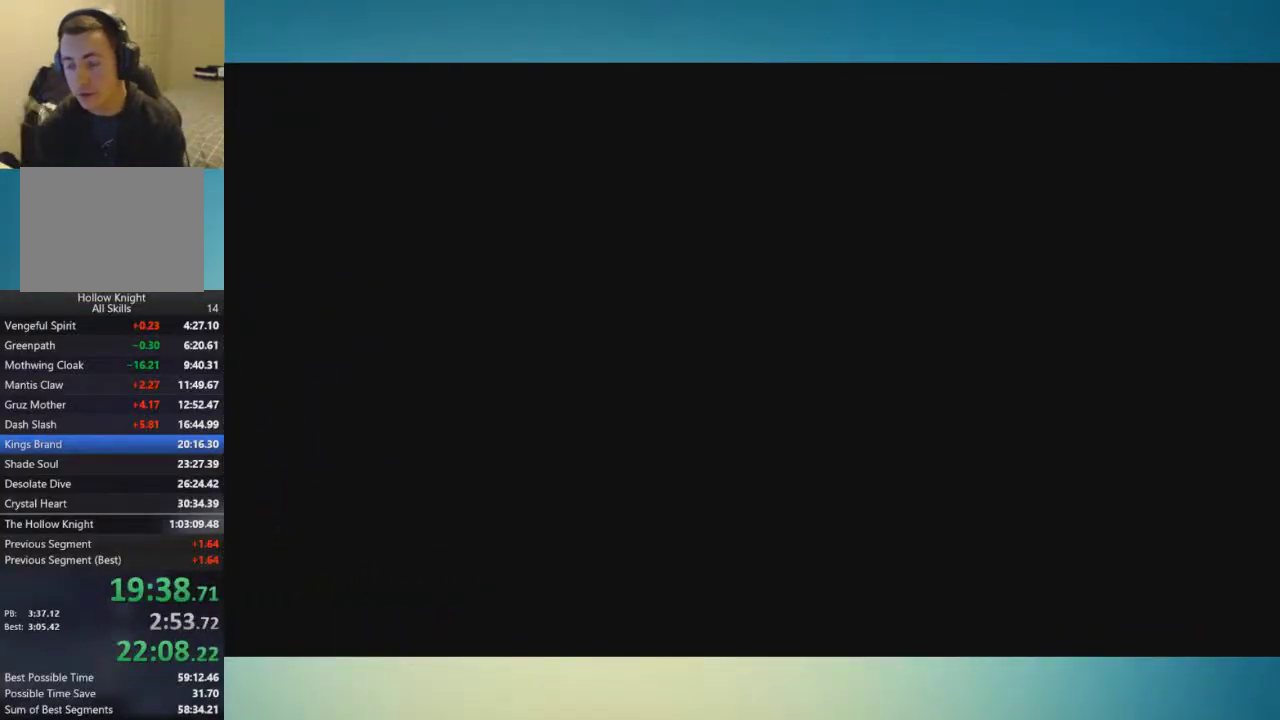
{"buttons": [], "left_stick": "left", "right_stick": "center", "events": []}
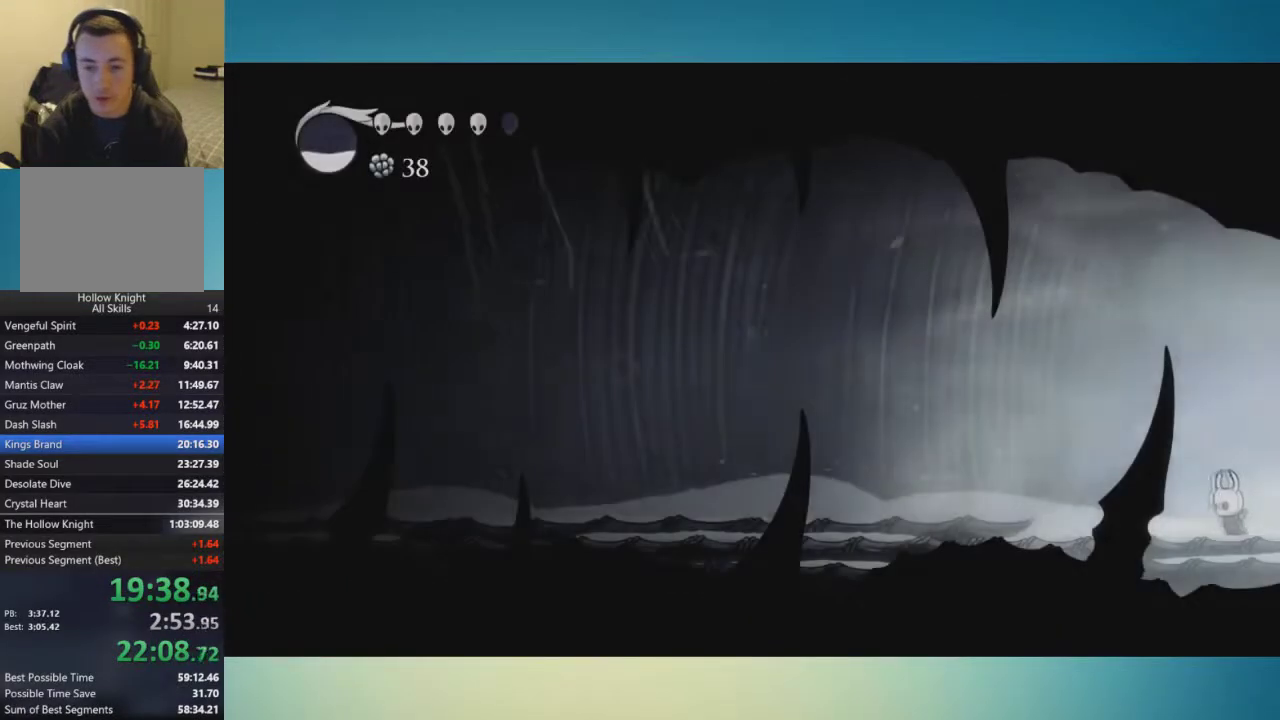
{"buttons": [], "left_stick": "left", "right_stick": "center", "events": []}
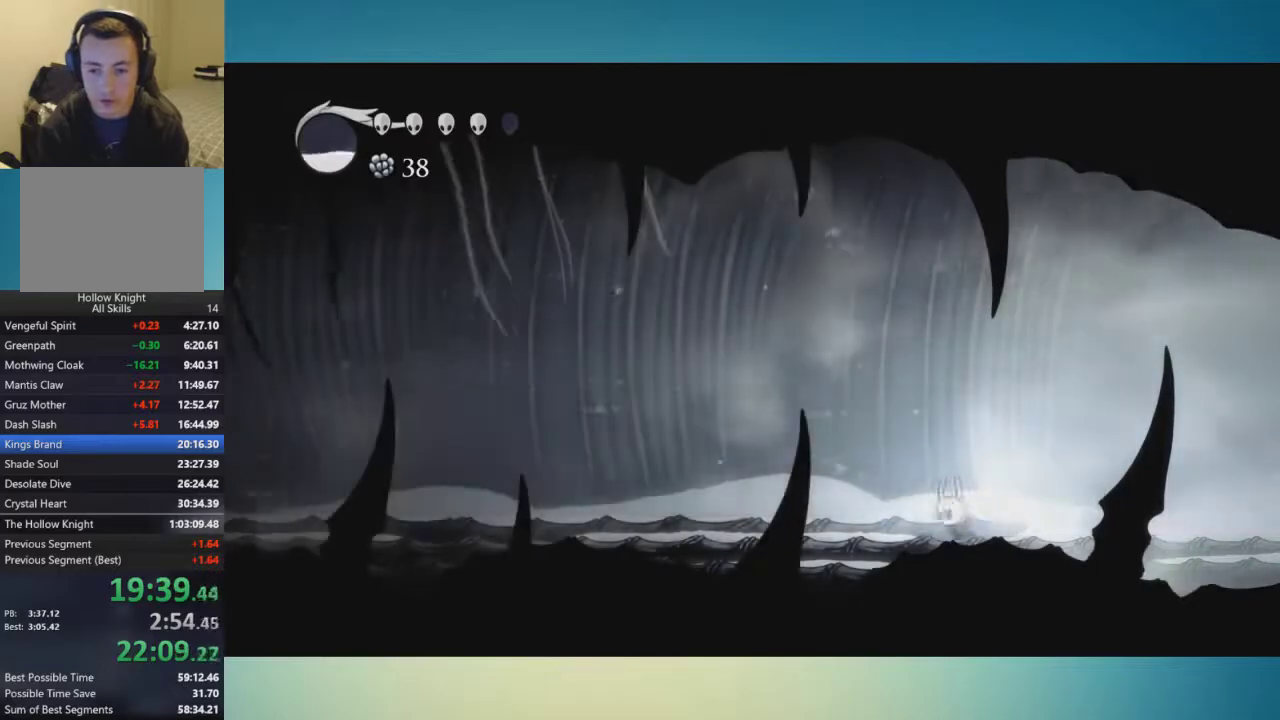
{"buttons": [], "left_stick": "left", "right_stick": "center", "events": []}
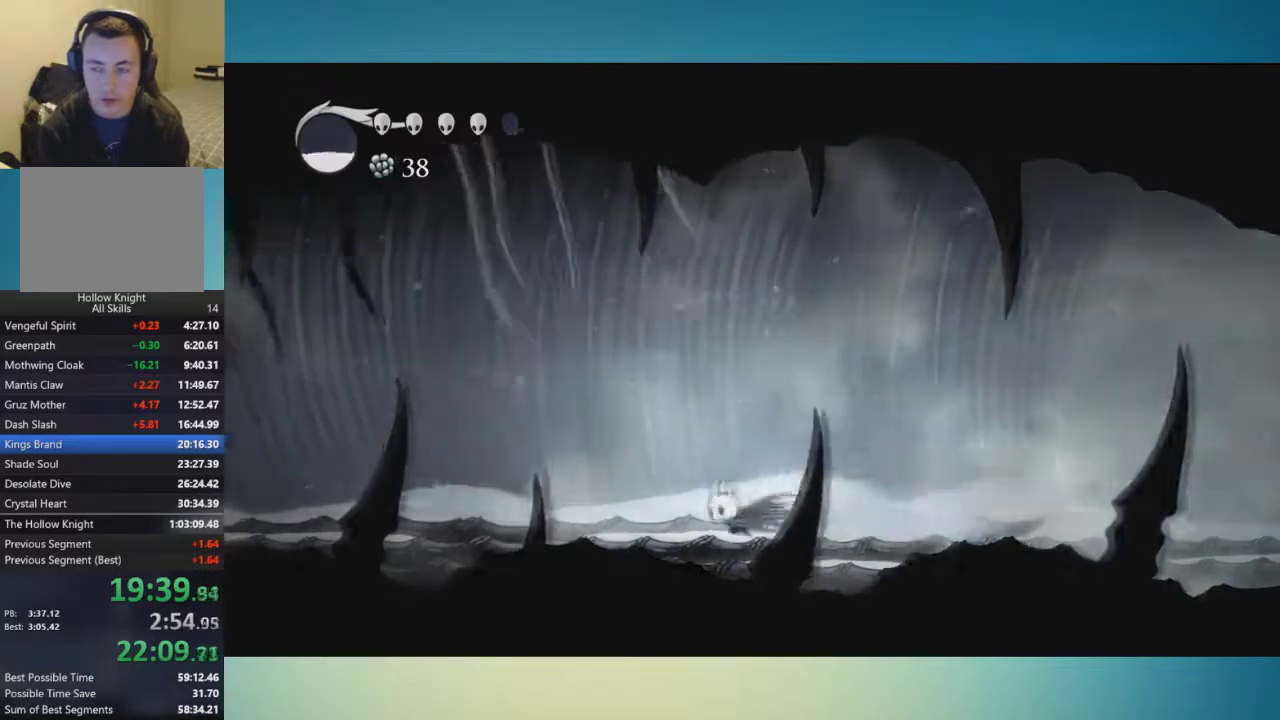
{"buttons": [], "left_stick": "left", "right_stick": "center", "events": []}
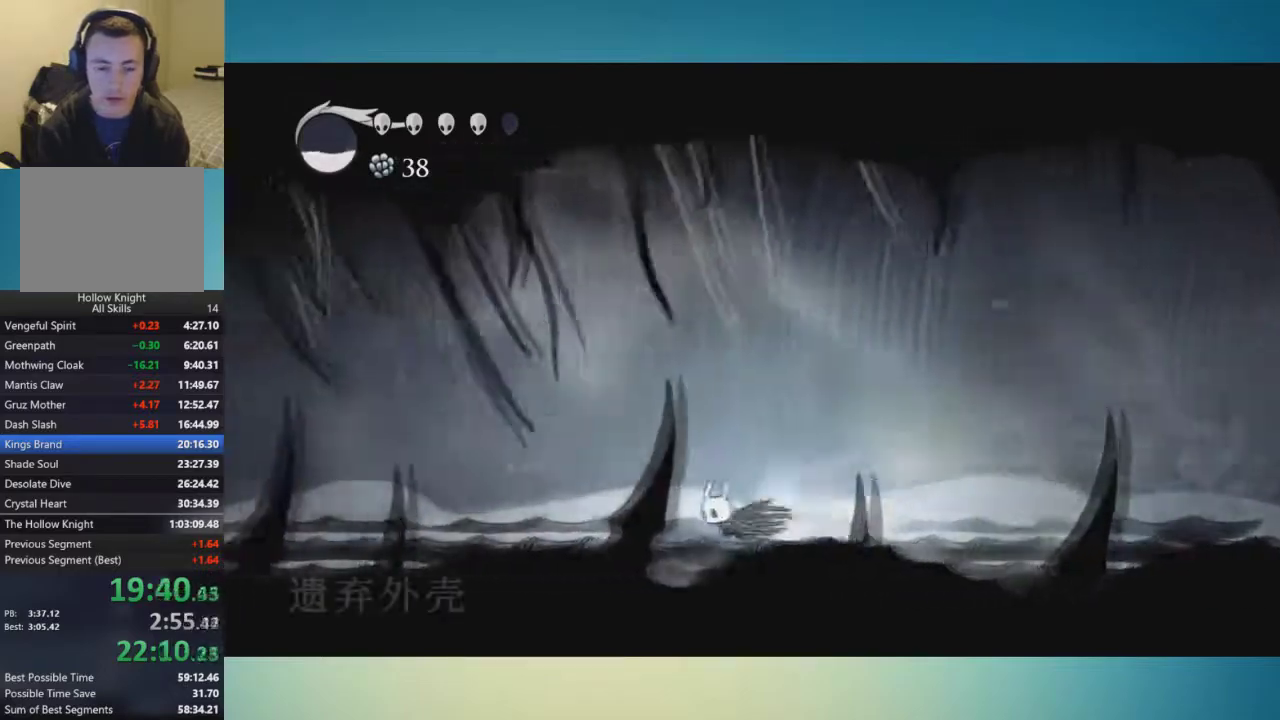
{"buttons": [], "left_stick": "left", "right_stick": "center", "events": []}
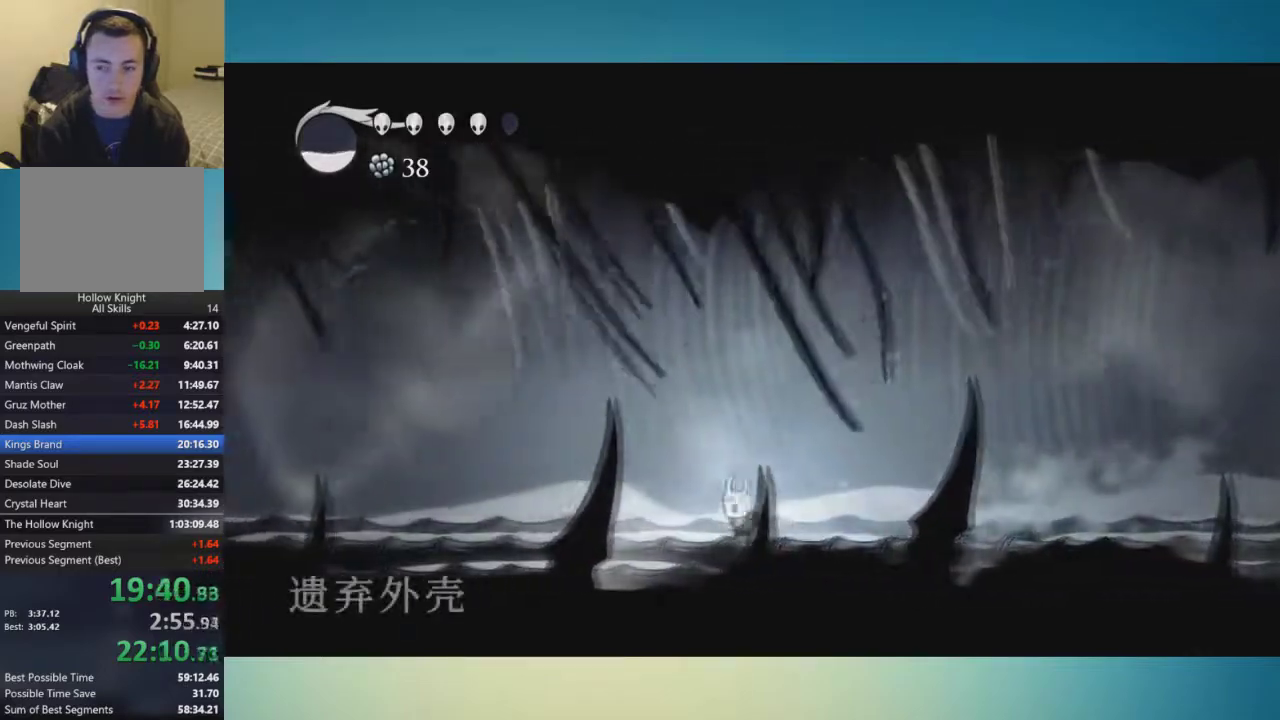
{"buttons": [], "left_stick": "left", "right_stick": "center", "events": []}
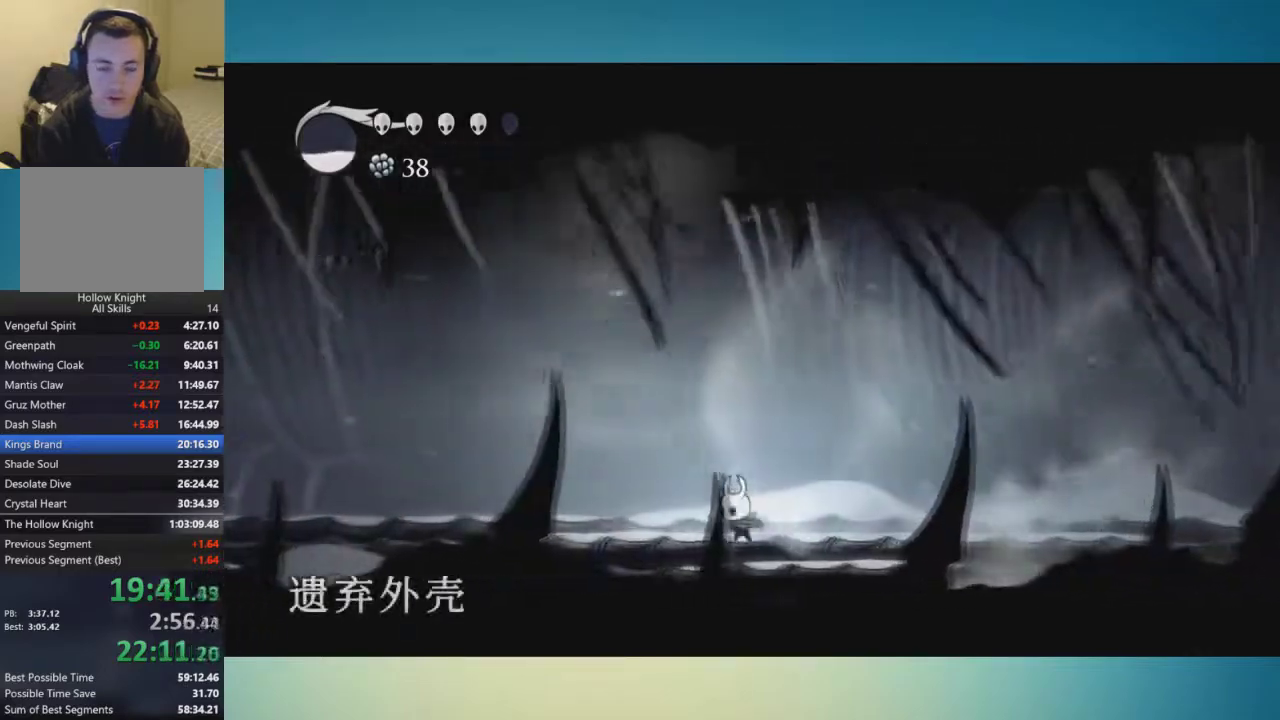
{"buttons": [], "left_stick": "left", "right_stick": "center", "events": []}
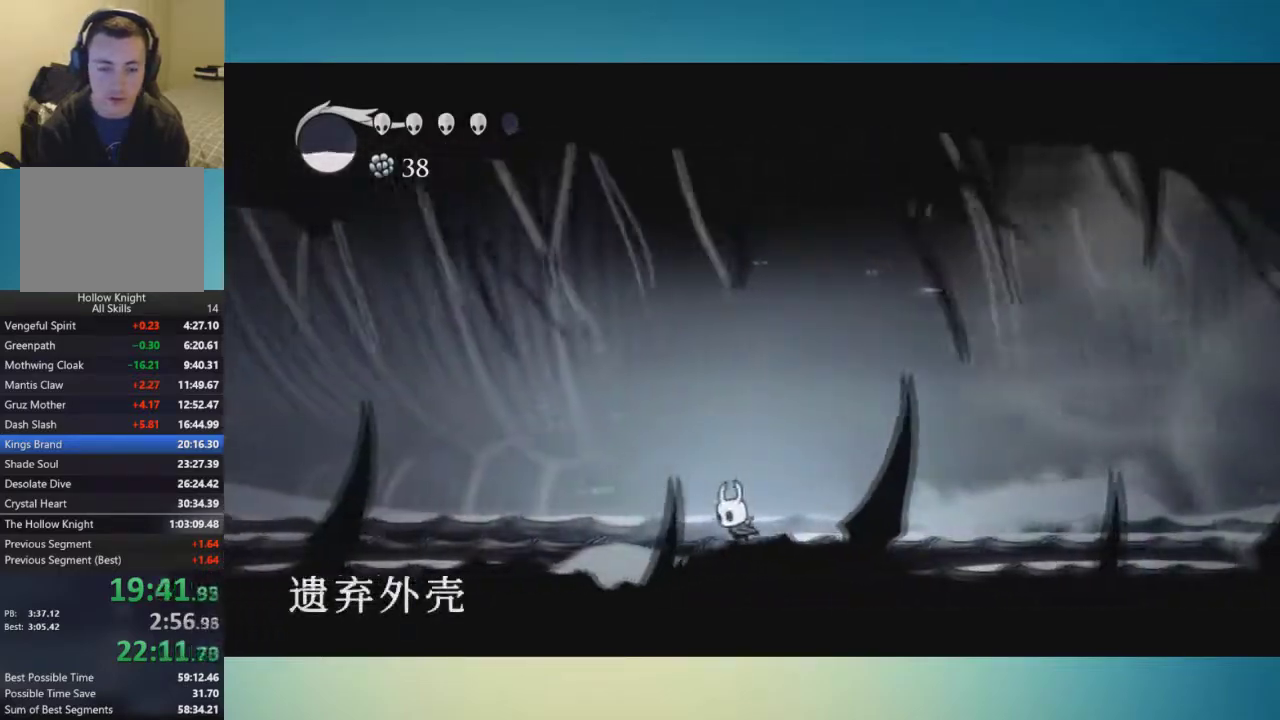
{"buttons": [], "left_stick": "left", "right_stick": "center", "events": []}
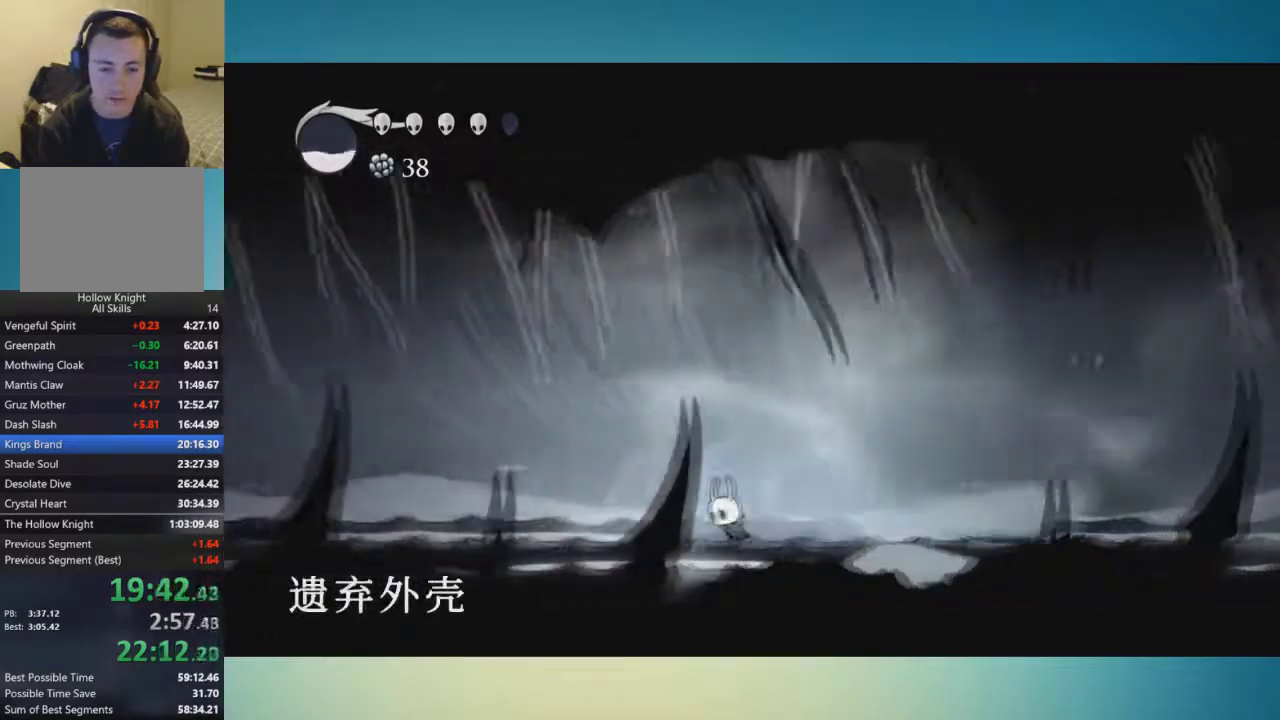
{"buttons": [], "left_stick": "left", "right_stick": "center", "events": []}
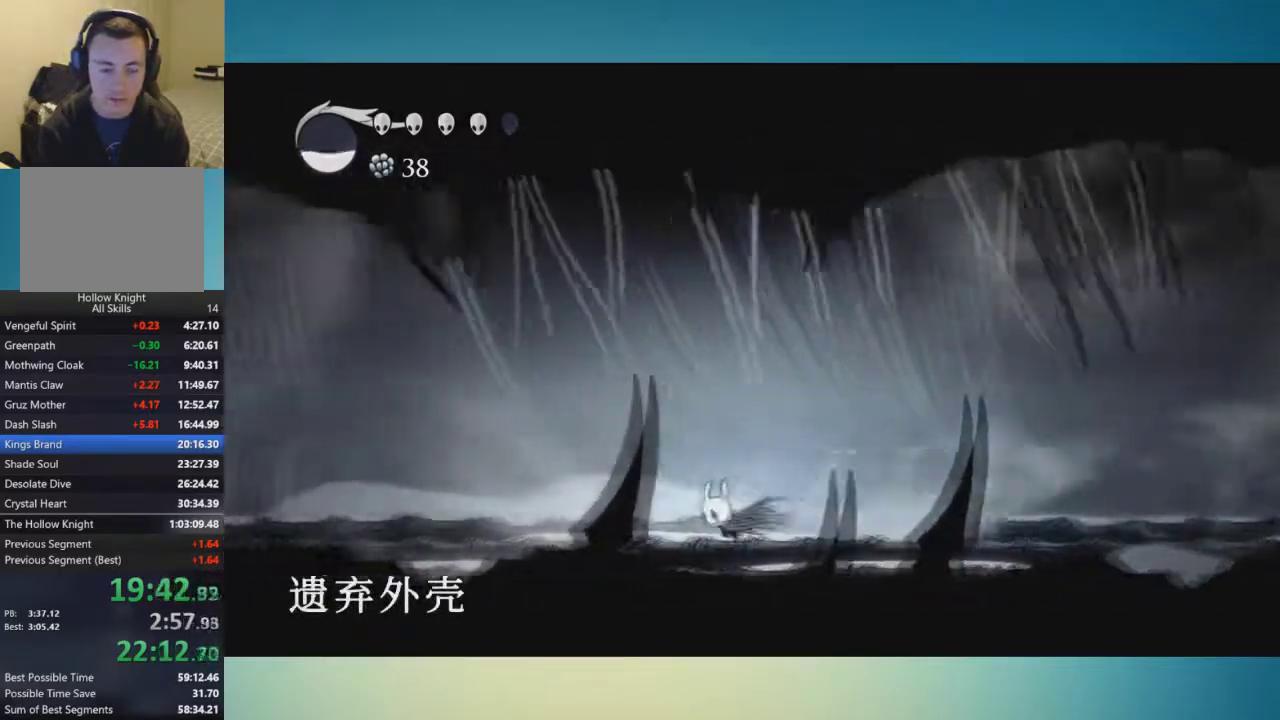
{"buttons": [], "left_stick": "left", "right_stick": "center", "events": []}
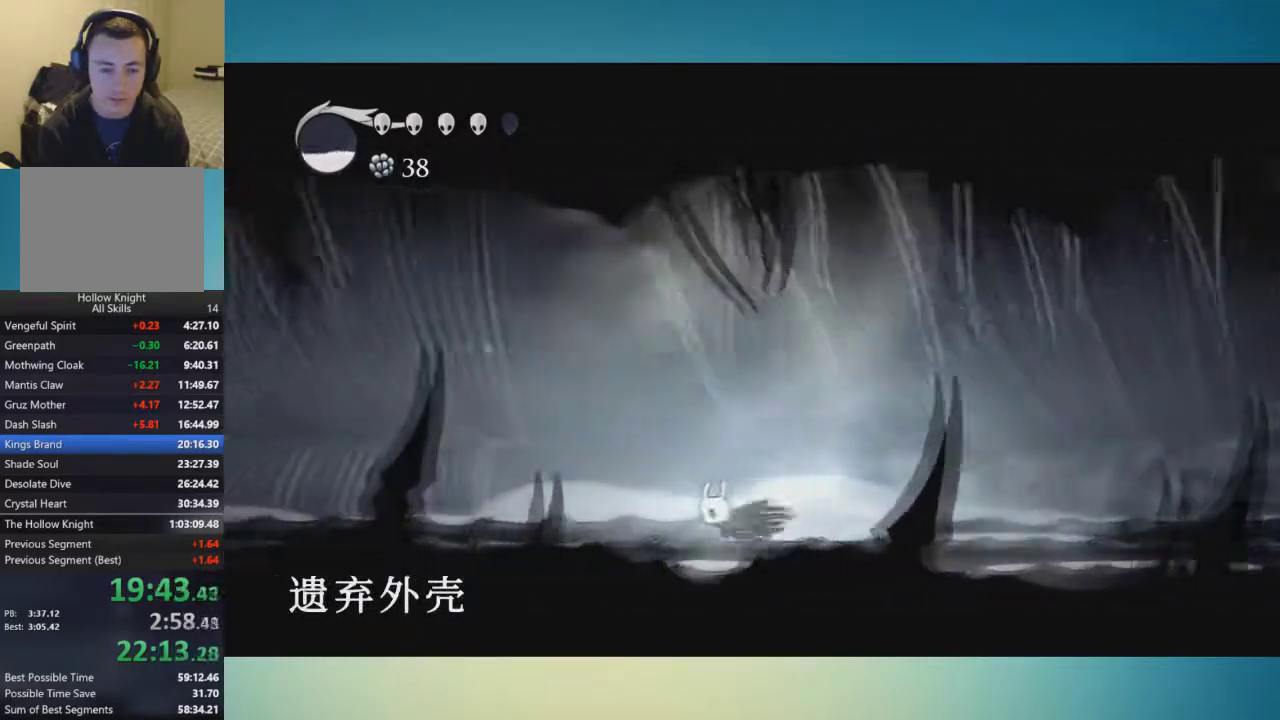
{"buttons": [], "left_stick": "left", "right_stick": "center", "events": []}
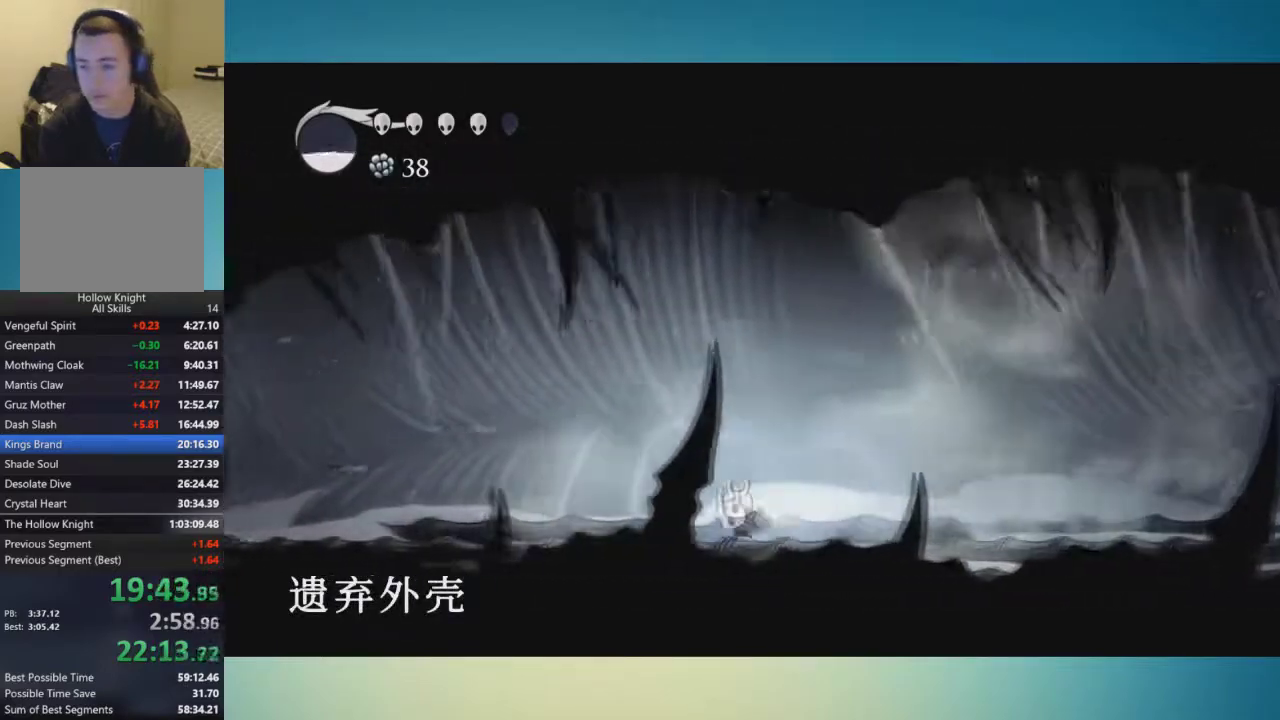
{"buttons": [], "left_stick": "left", "right_stick": "center", "events": []}
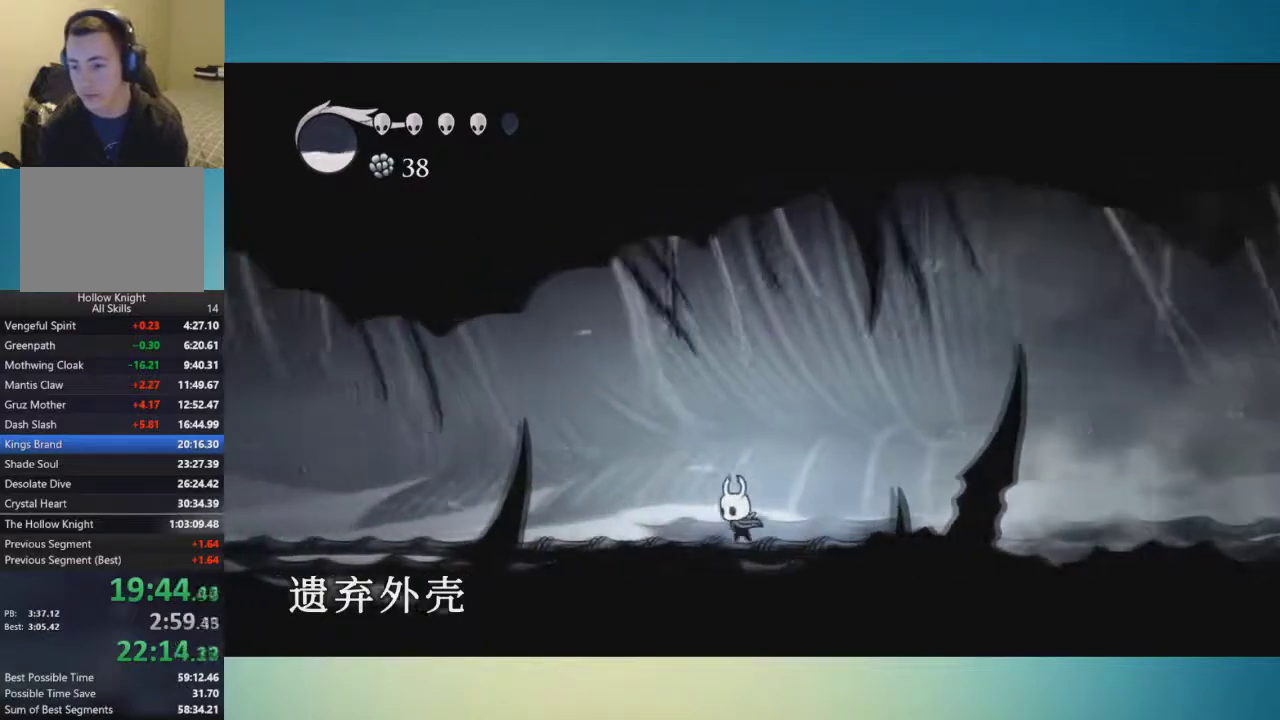
{"buttons": [], "left_stick": "left", "right_stick": "center", "events": []}
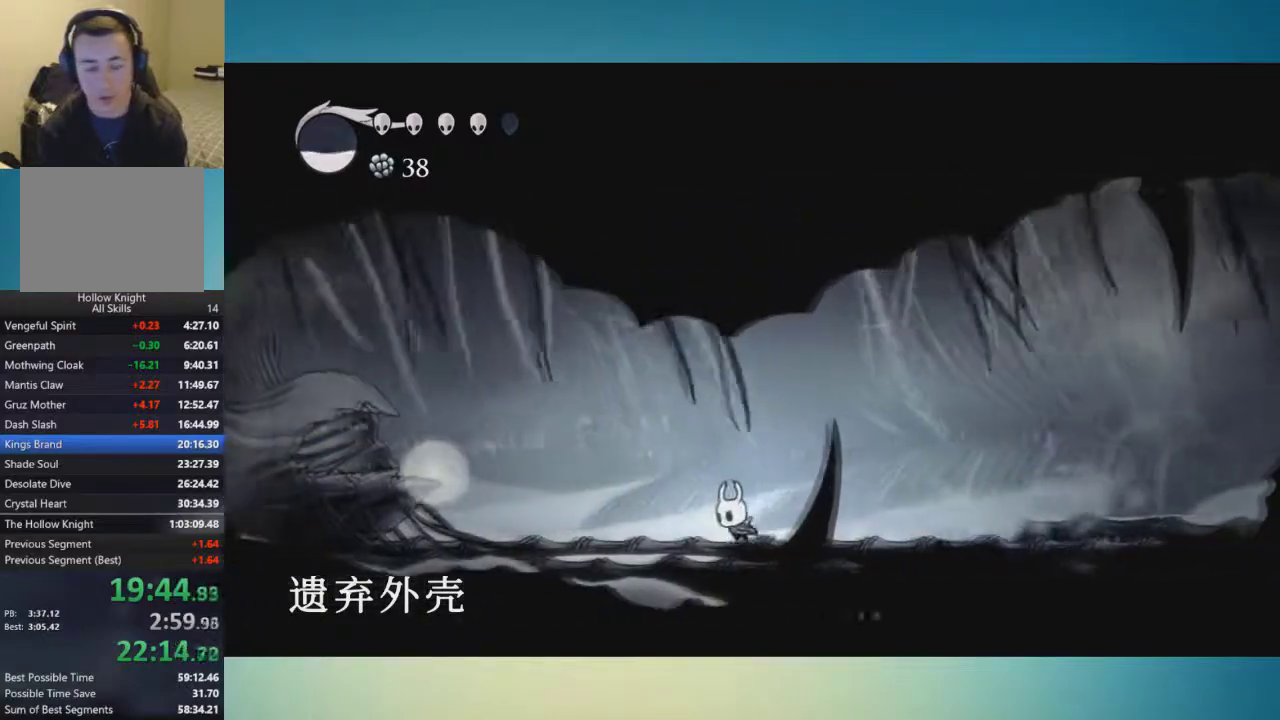
{"buttons": [], "left_stick": "left", "right_stick": "center", "events": []}